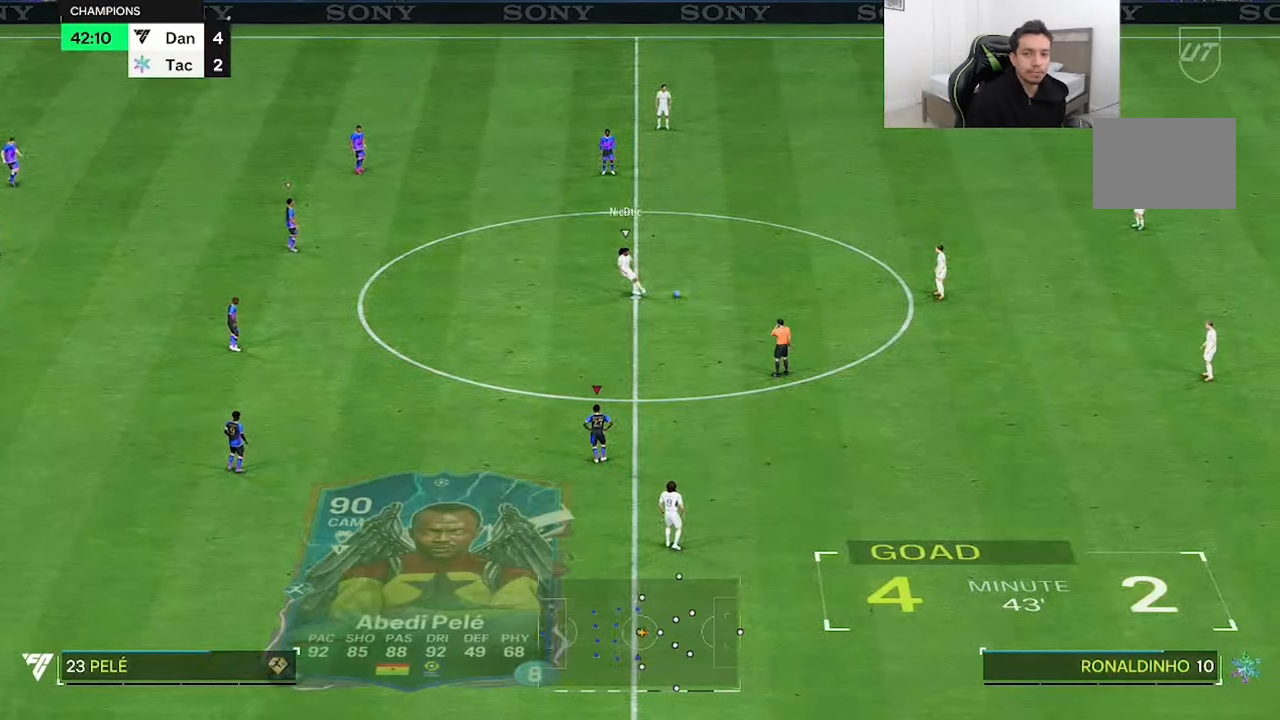
Gameplay with a controller (Xbox layout); each line is a JSON object with the inputs held at the frame after it. "button_events" lists button changes between this image and that frame as [ms after this image, input, new state], when the widget could be followed in between (sticks are given only as held states). Not read: L3 R3.
{"buttons": [], "left_stick": "center", "right_stick": "center", "button_events": []}
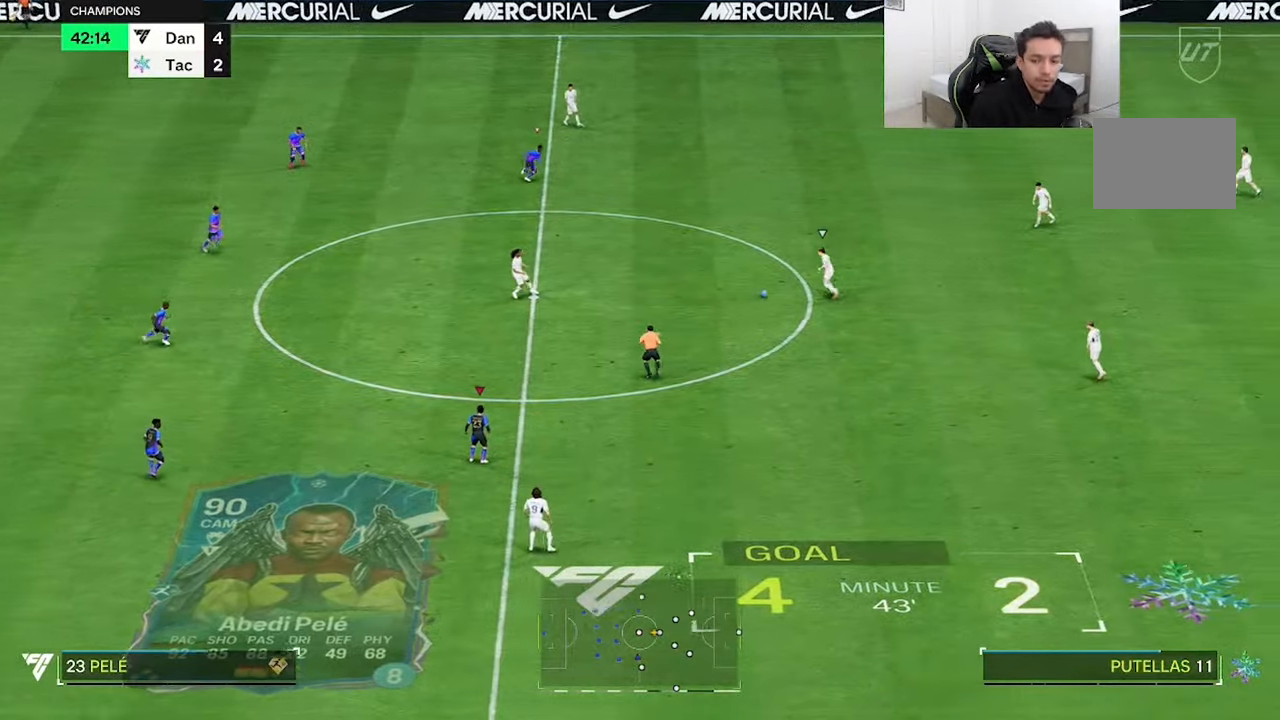
{"buttons": [], "left_stick": "left", "right_stick": "center", "button_events": []}
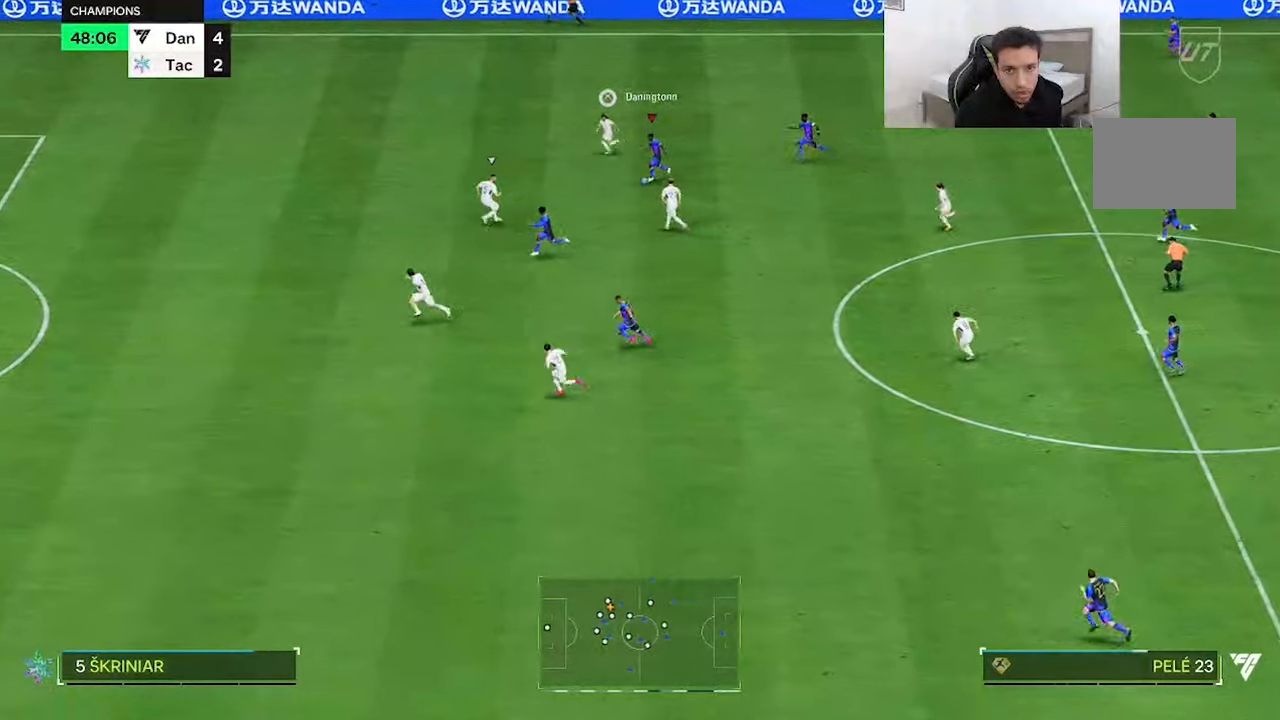
{"buttons": [], "left_stick": "left", "right_stick": "center", "button_events": []}
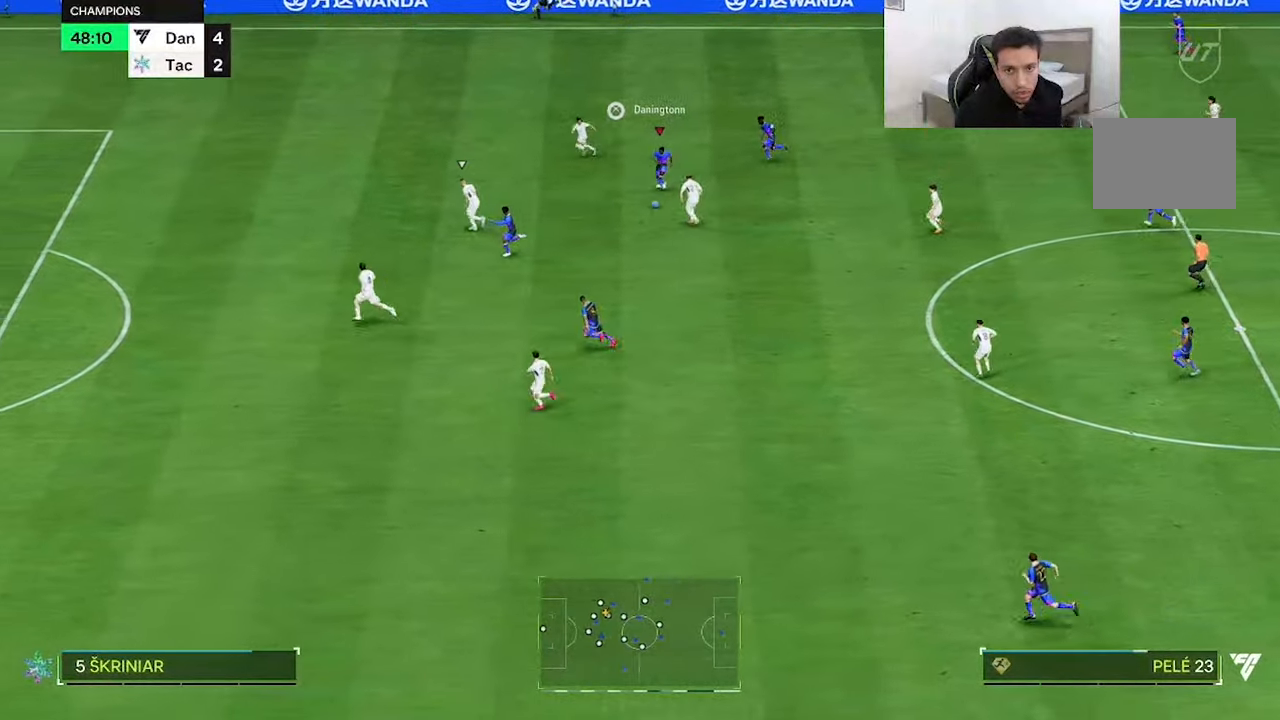
{"buttons": [], "left_stick": "up-left", "right_stick": "center", "button_events": []}
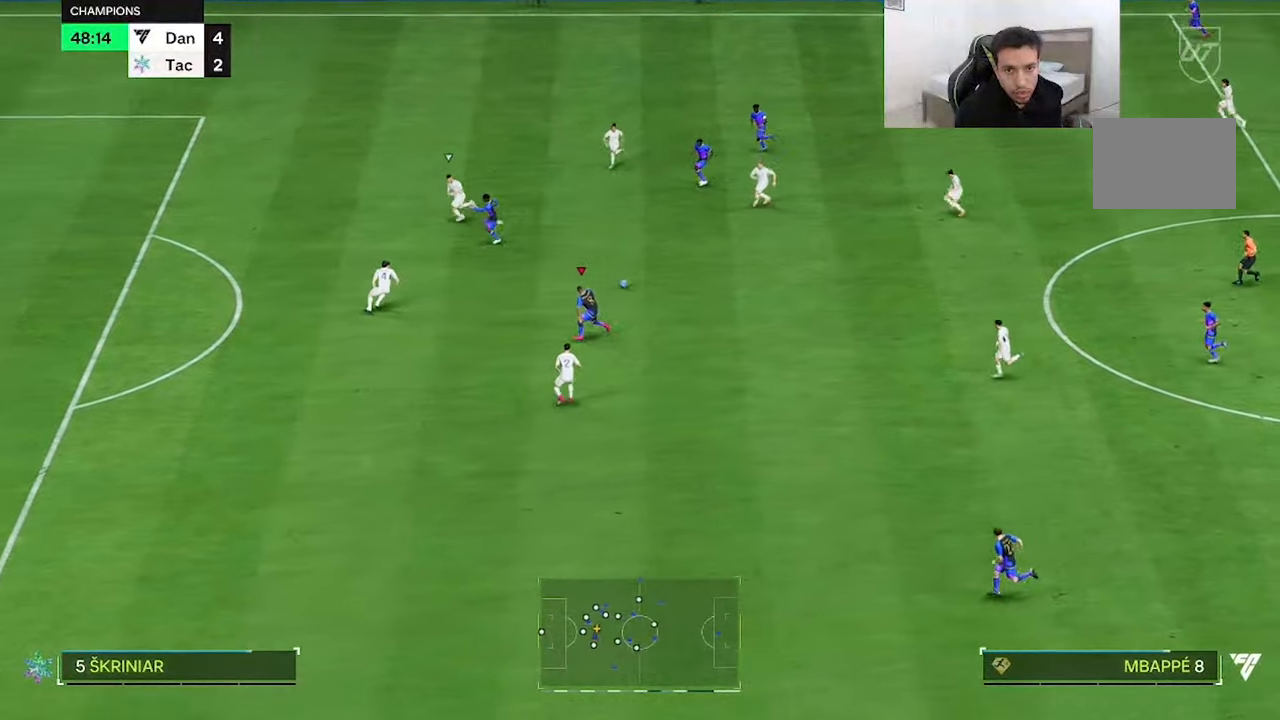
{"buttons": [], "left_stick": "left", "right_stick": "center", "button_events": []}
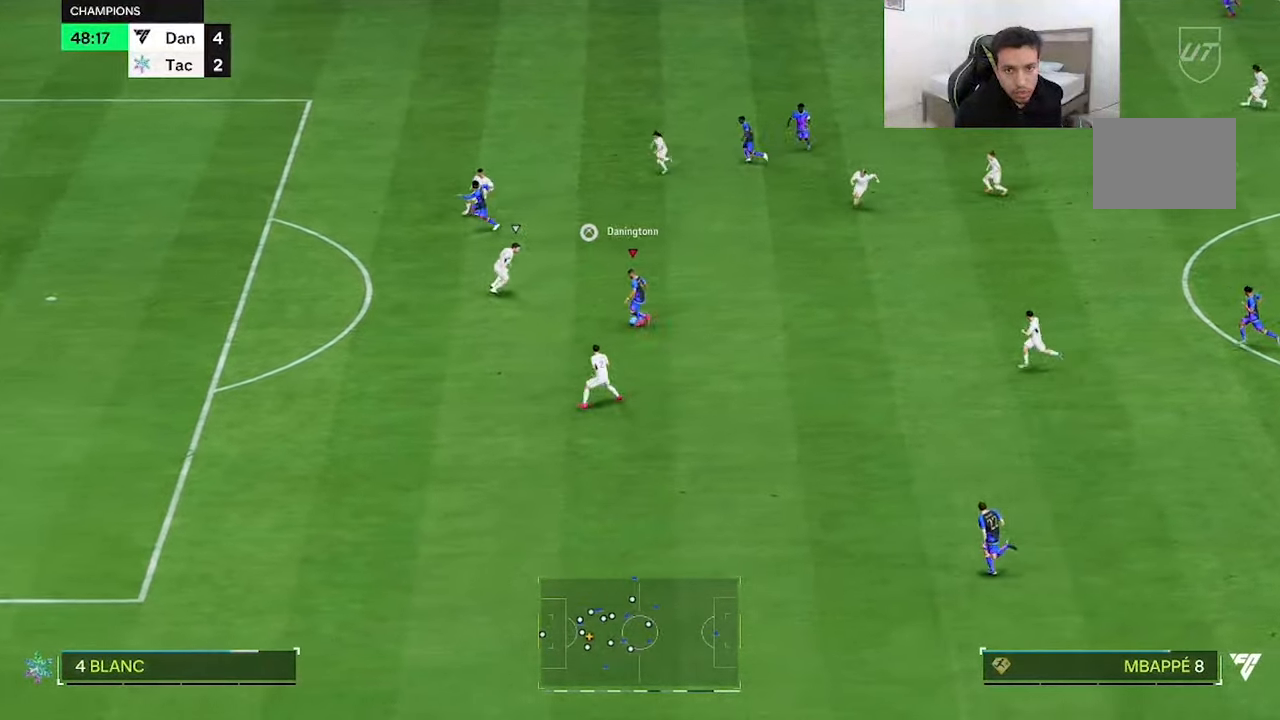
{"buttons": [], "left_stick": "up", "right_stick": "center", "button_events": []}
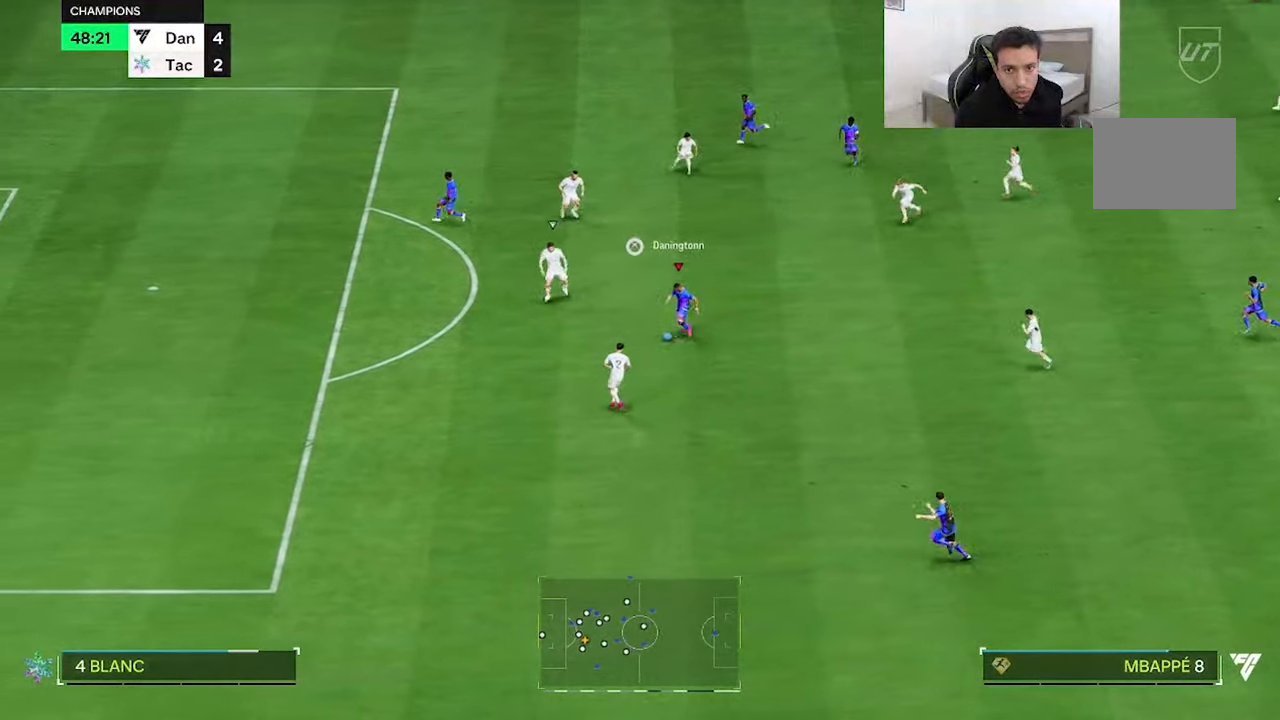
{"buttons": [], "left_stick": "up-left", "right_stick": "center", "button_events": []}
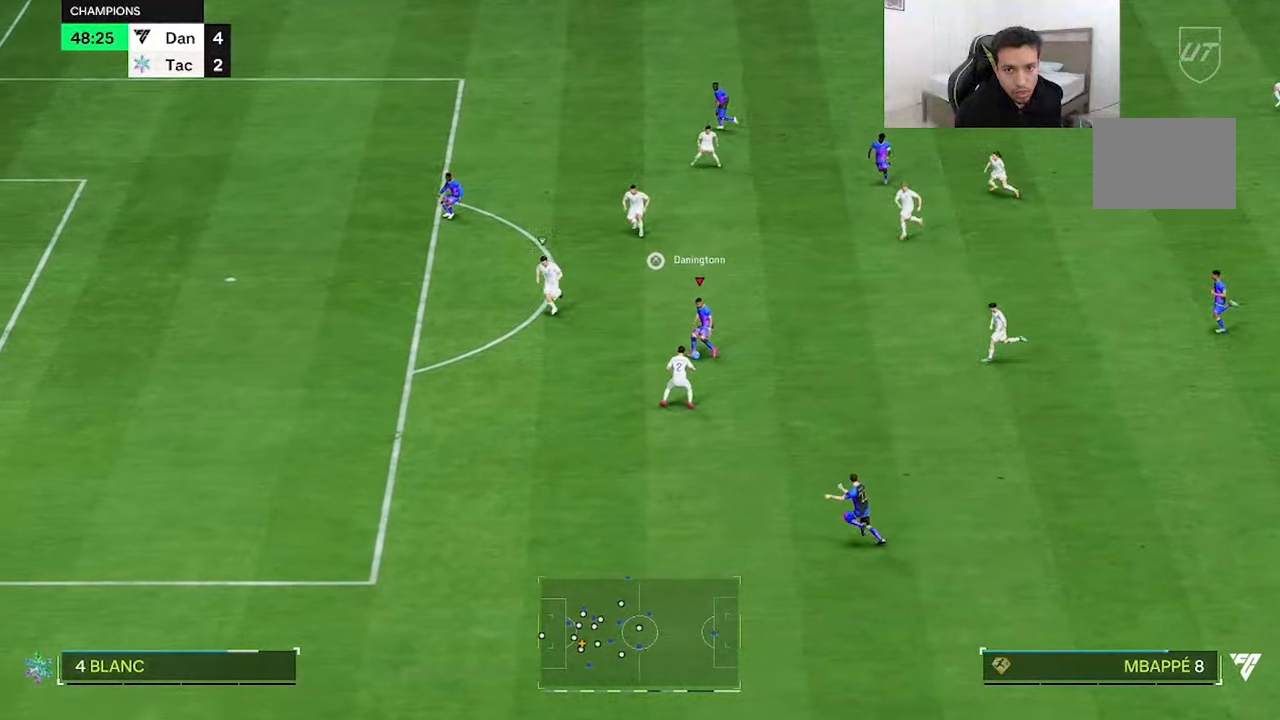
{"buttons": [], "left_stick": "up-left", "right_stick": "center", "button_events": []}
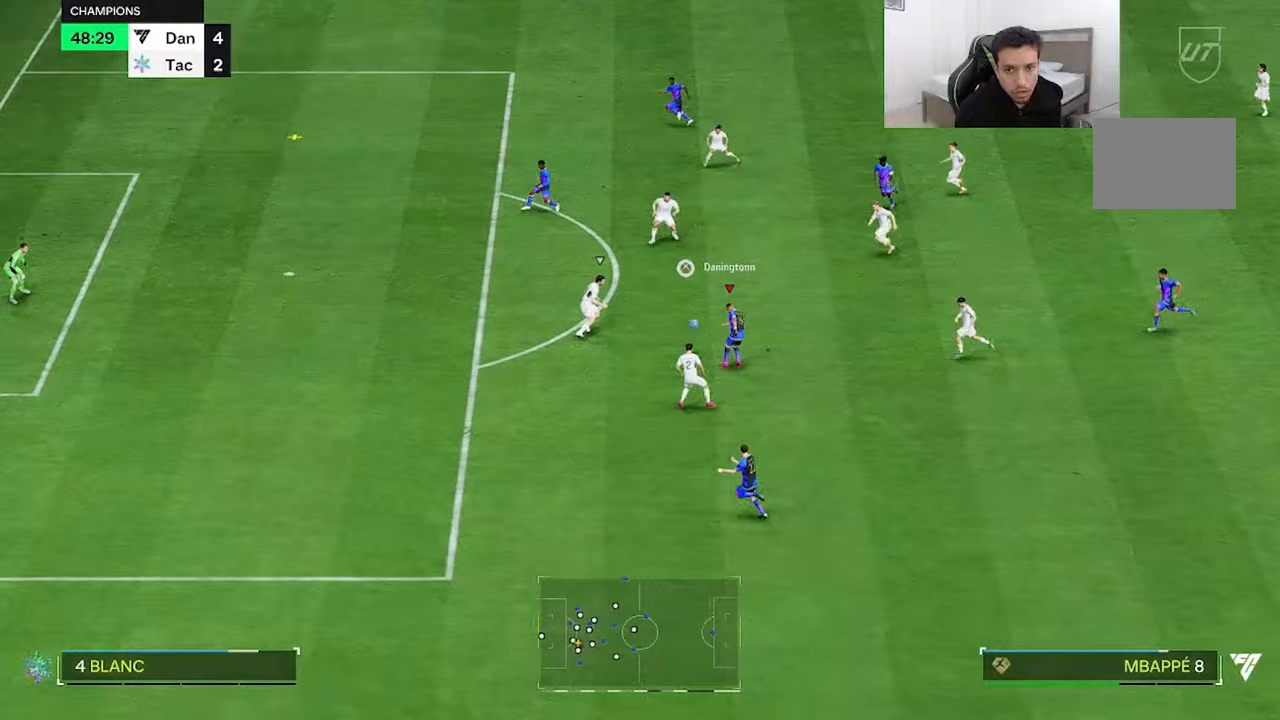
{"buttons": ["R2"], "left_stick": "left", "right_stick": "center", "button_events": [[167, "R2", "down"]]}
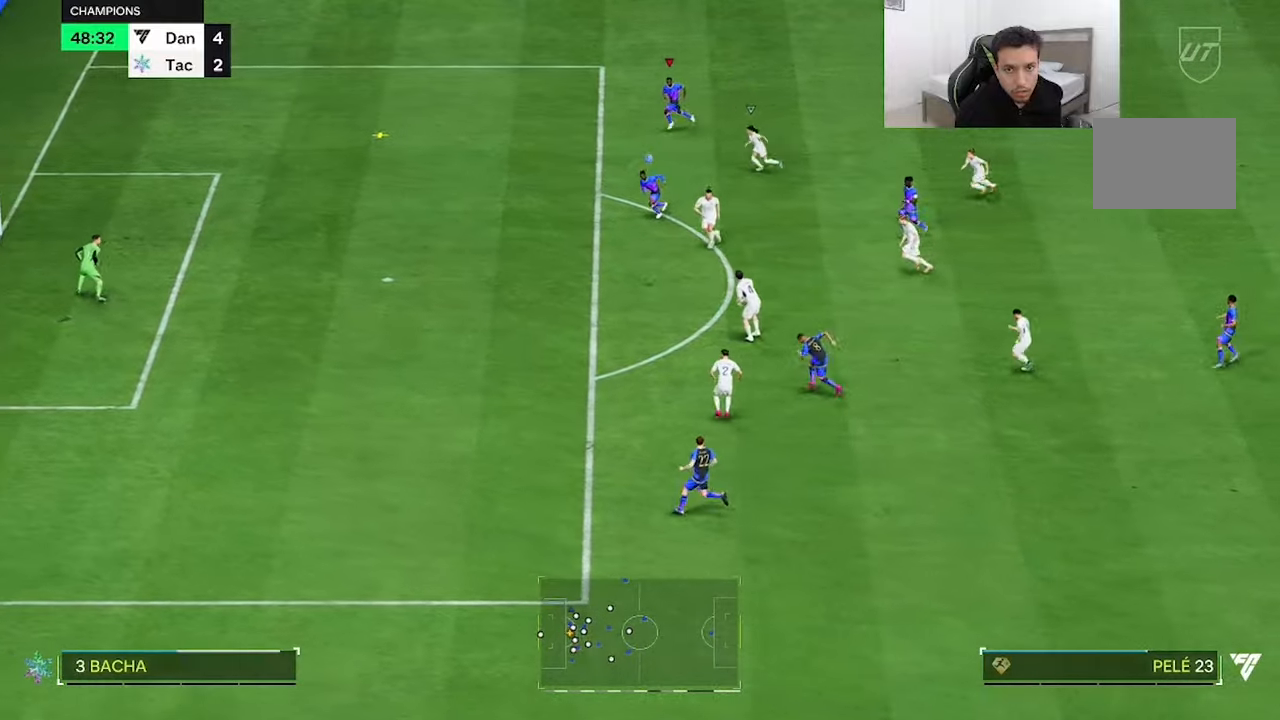
{"buttons": ["R2"], "left_stick": "left", "right_stick": "center", "button_events": []}
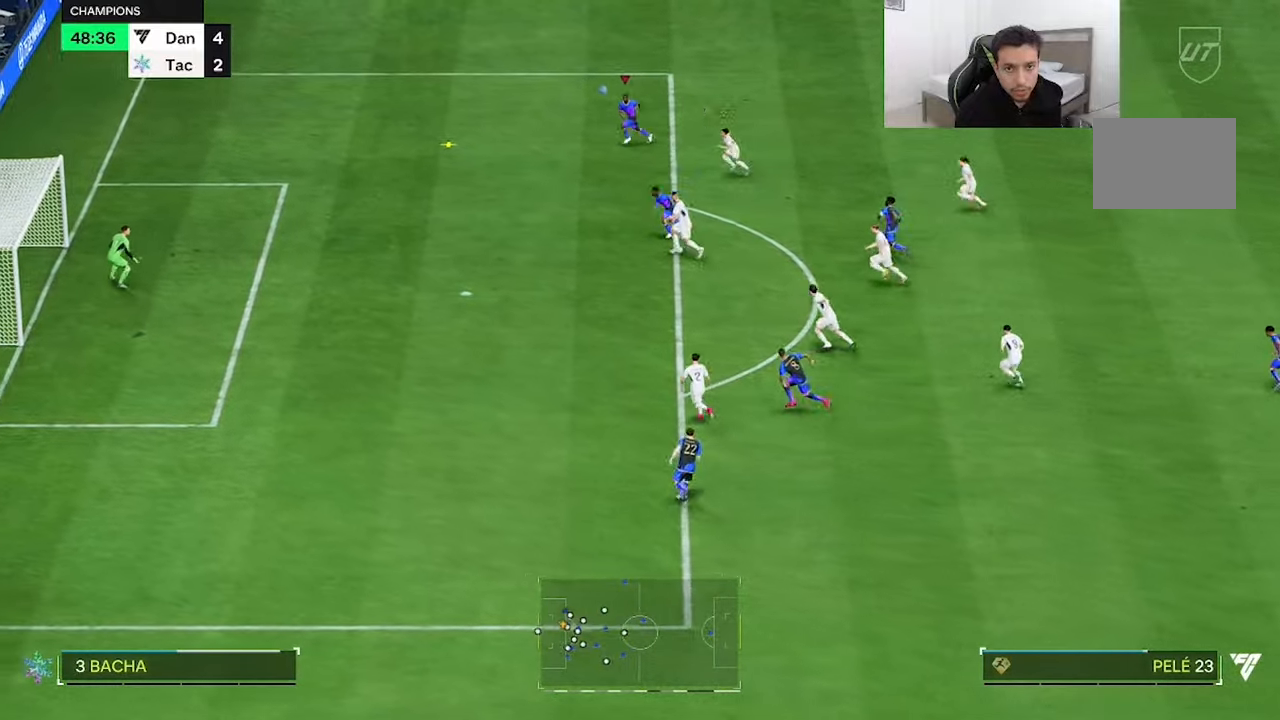
{"buttons": ["R2"], "left_stick": "left", "right_stick": "center", "button_events": []}